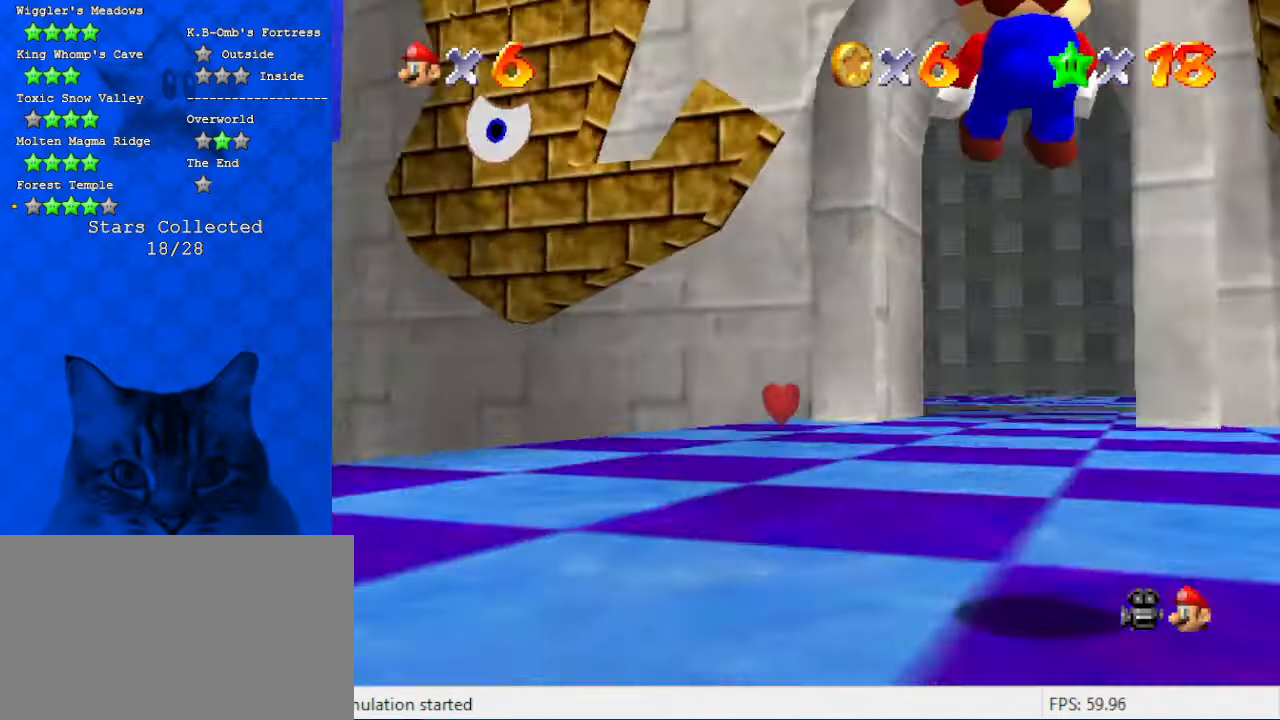
Gameplay with keyboard; each line is a JSON object with the keys held at the frame after it. "events" lists presses ("down") and releases ("up") of "a", "c", "ctrl", "d", "down", "left", "return", "right", "s", "shift", "up", "w", "x" and "y" between this image and that frame as [ms after this image, input, new state], when the widget could be followed in between. No other keys are recorded. Mouse input is not recorded.
{"keys": ["shift", "up"], "events": [[133, "c", "down"], [266, "c", "up"], [366, "shift", "down"]]}
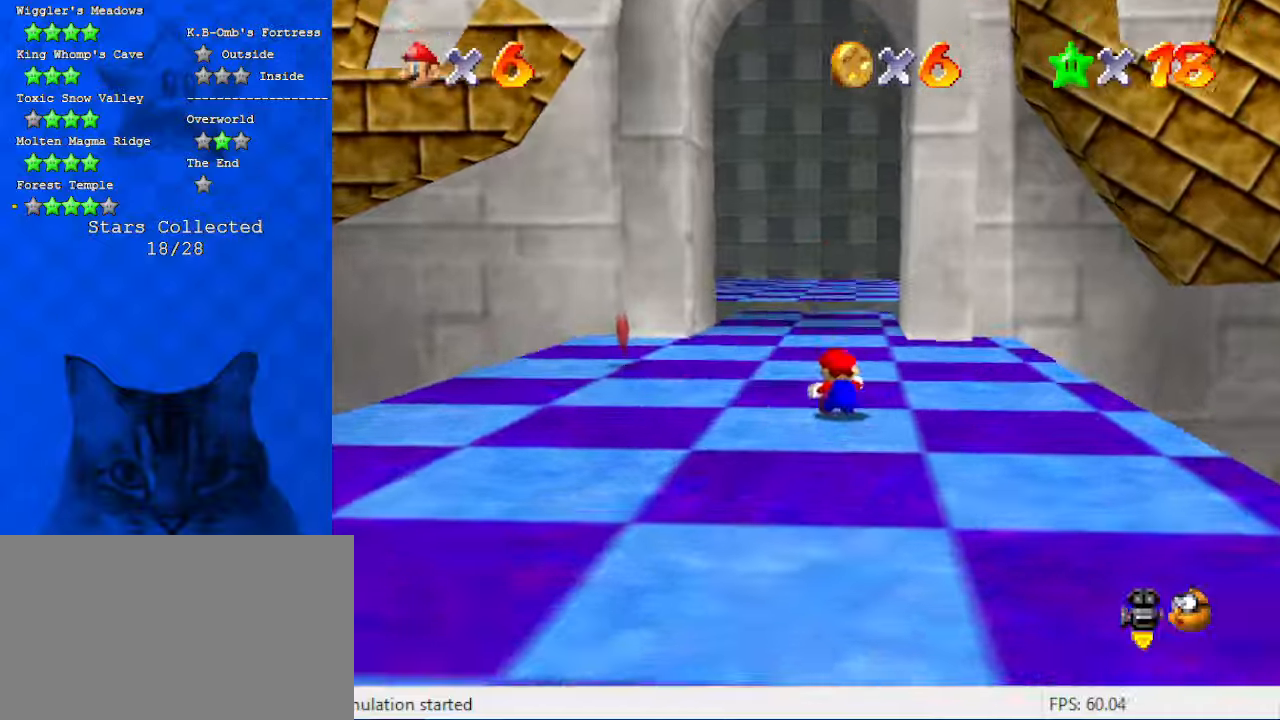
{"keys": ["a", "left", "up"], "events": [[200, "ctrl", "down"], [333, "shift", "up"], [400, "ctrl", "up"], [433, "a", "down"], [466, "left", "down"]]}
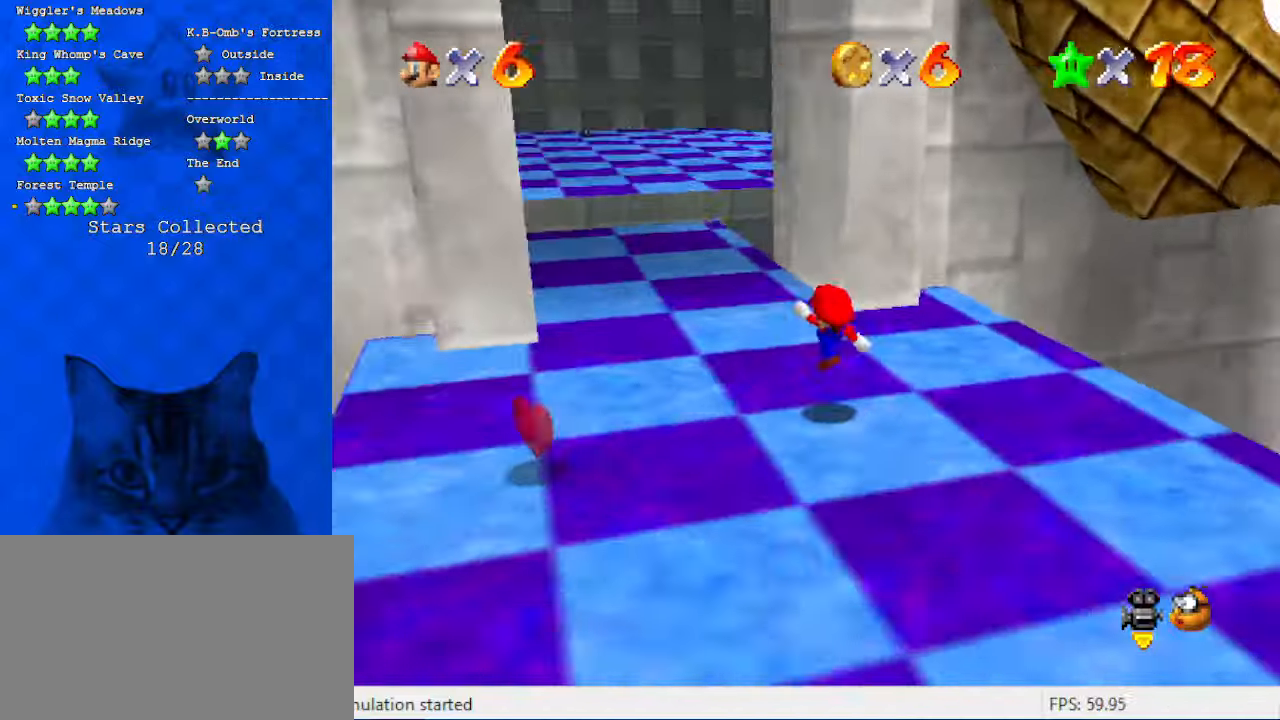
{"keys": ["d", "left", "up"], "events": [[133, "a", "up"], [433, "d", "down"]]}
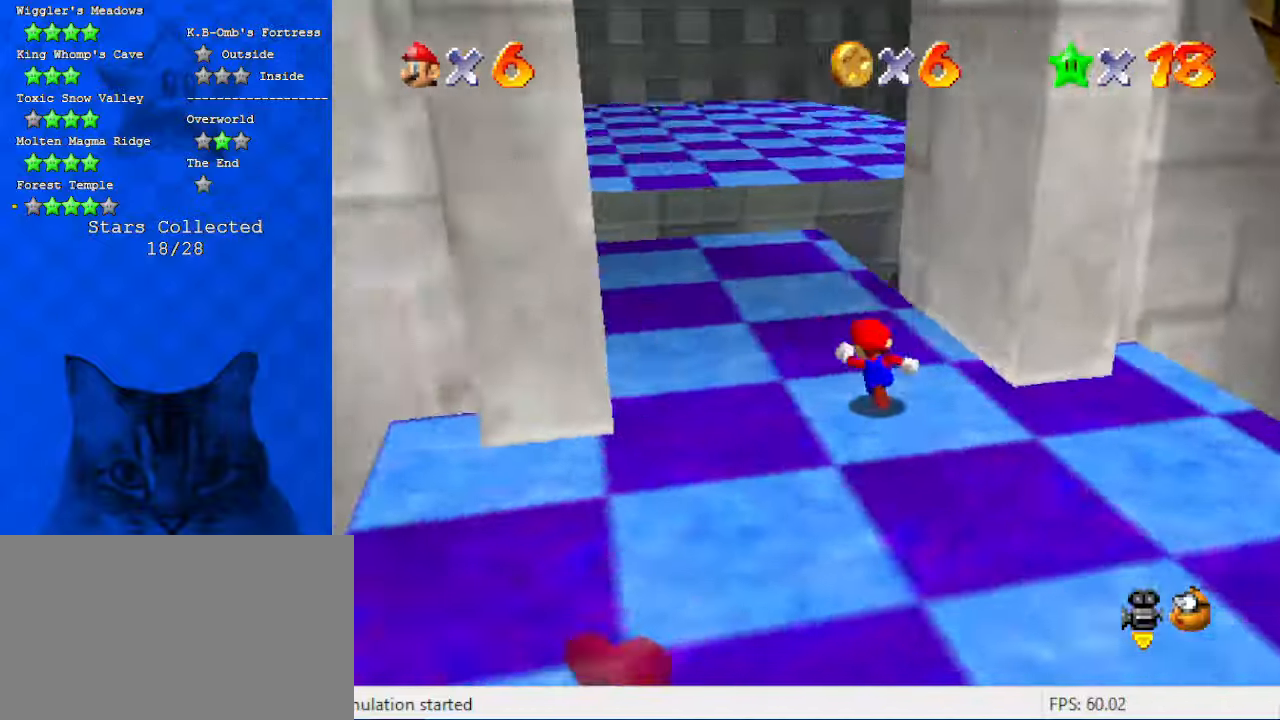
{"keys": ["left", "up"], "events": [[66, "d", "up"], [133, "left", "up"], [400, "left", "down"]]}
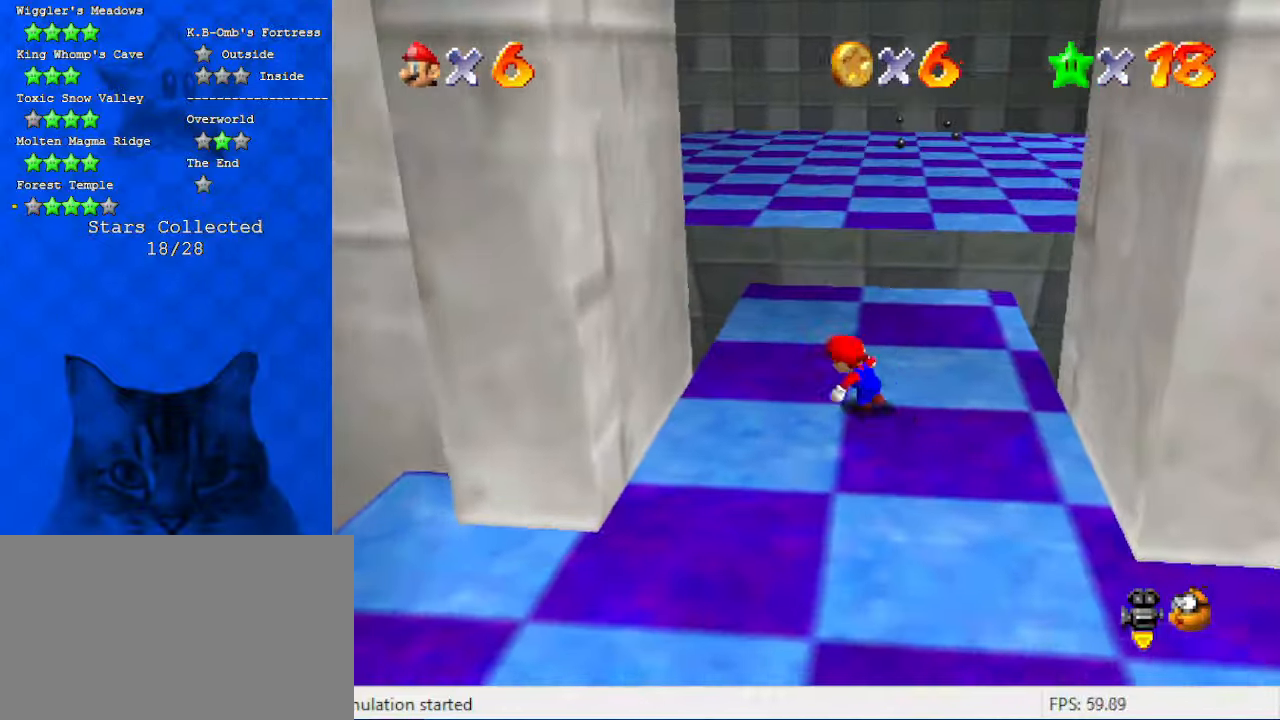
{"keys": ["shift", "up"], "events": [[33, "left", "up"], [233, "y", "down"], [266, "shift", "down"], [466, "y", "up"]]}
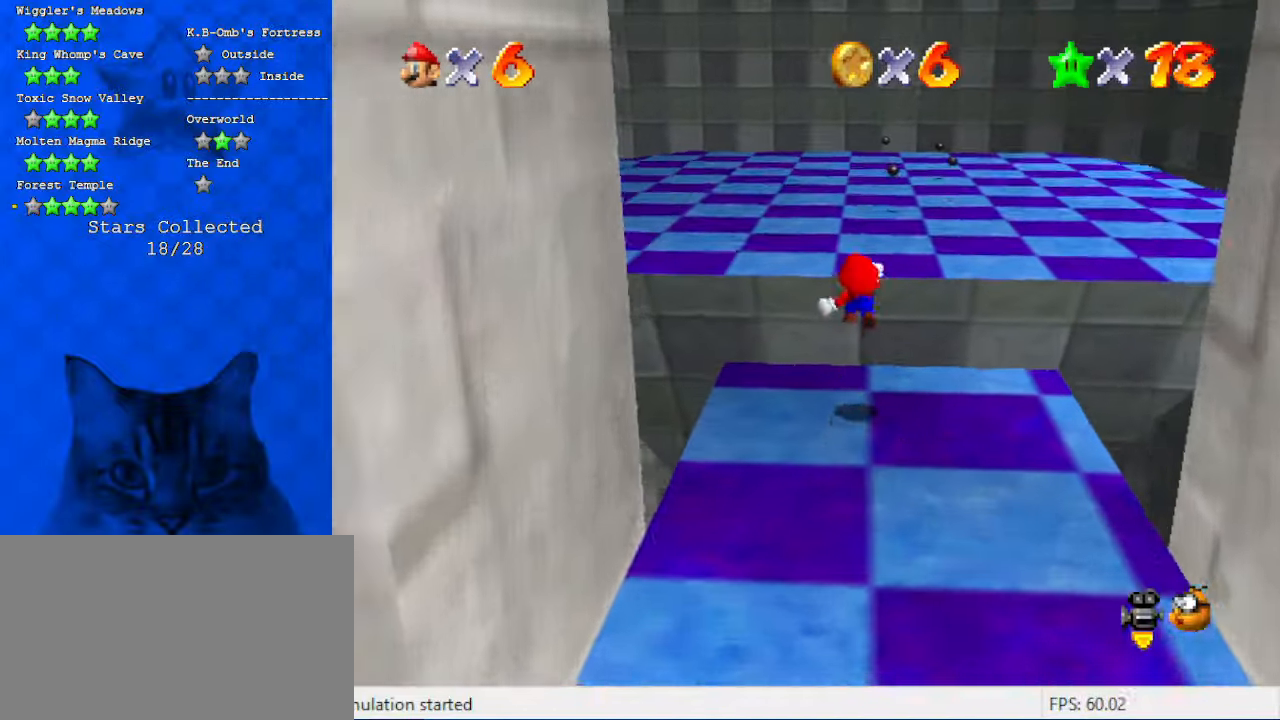
{"keys": ["left", "up"], "events": [[66, "shift", "up"], [200, "a", "down"], [333, "a", "up"], [333, "left", "down"]]}
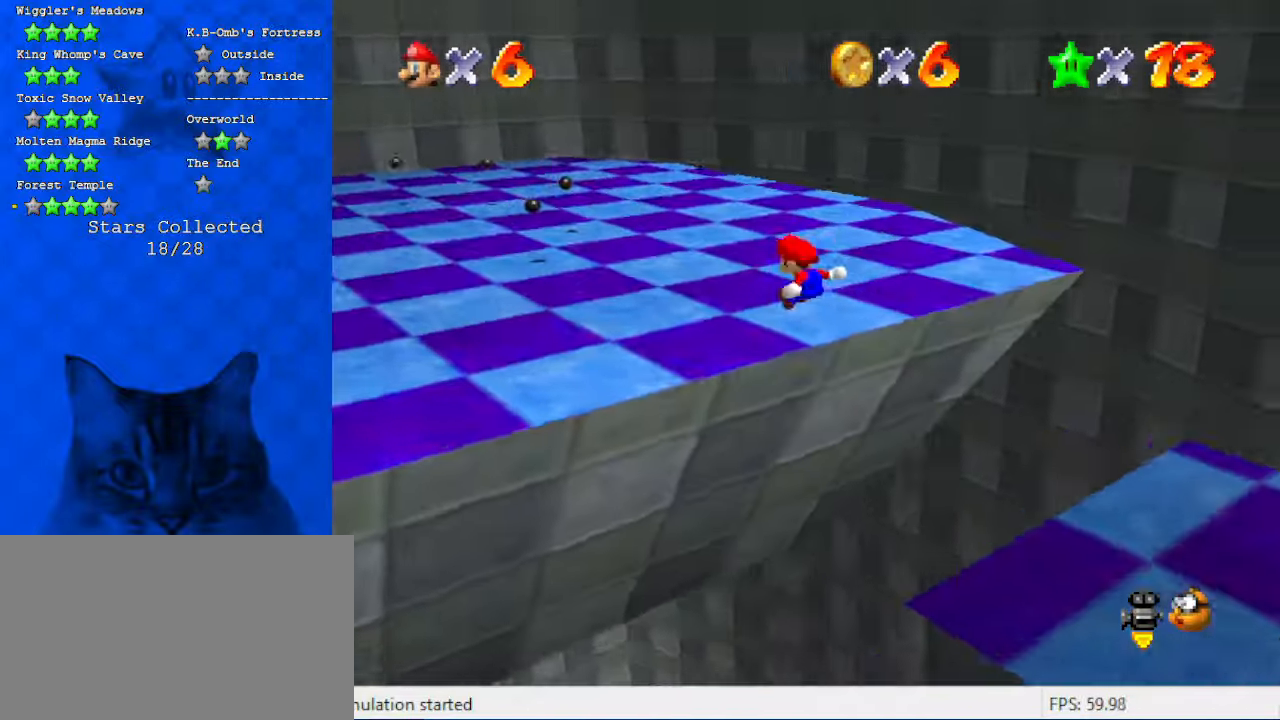
{"keys": ["d", "left", "up"], "events": [[133, "d", "down"], [166, "up", "up"], [266, "d", "up"], [366, "d", "down"], [366, "up", "down"]]}
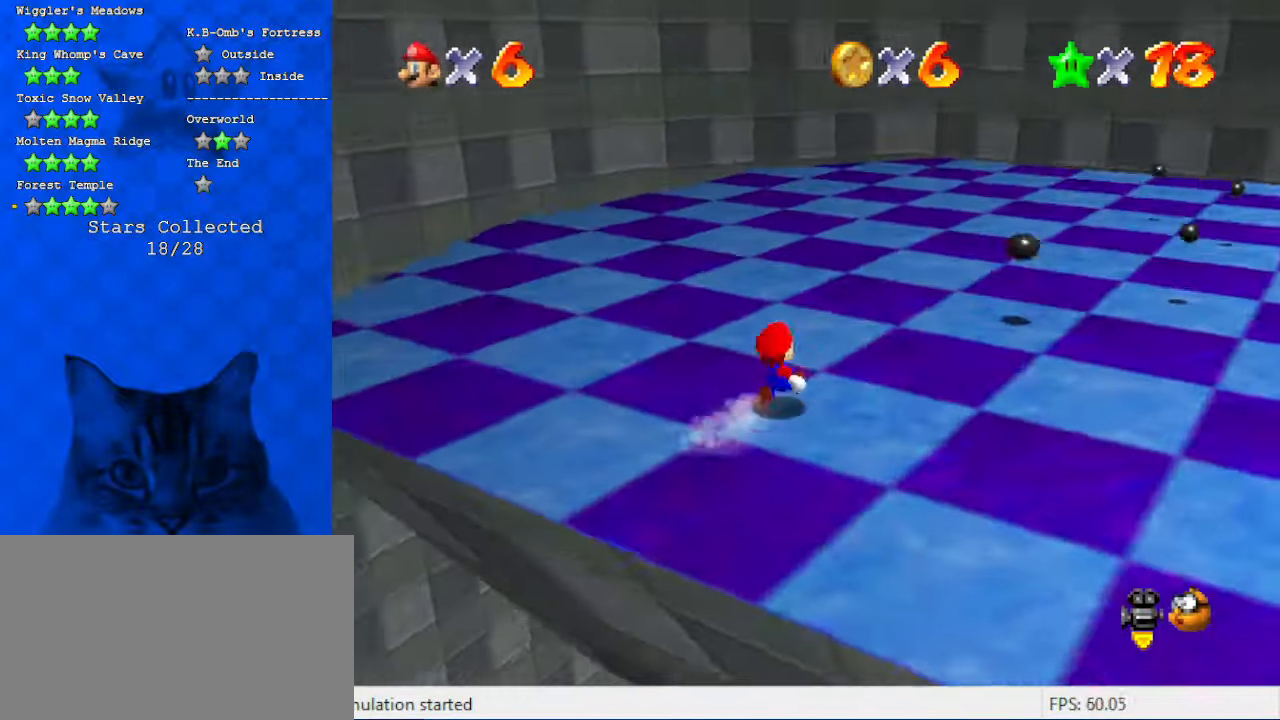
{"keys": ["ctrl", "up"], "events": [[33, "d", "up"], [333, "left", "up"], [500, "ctrl", "down"]]}
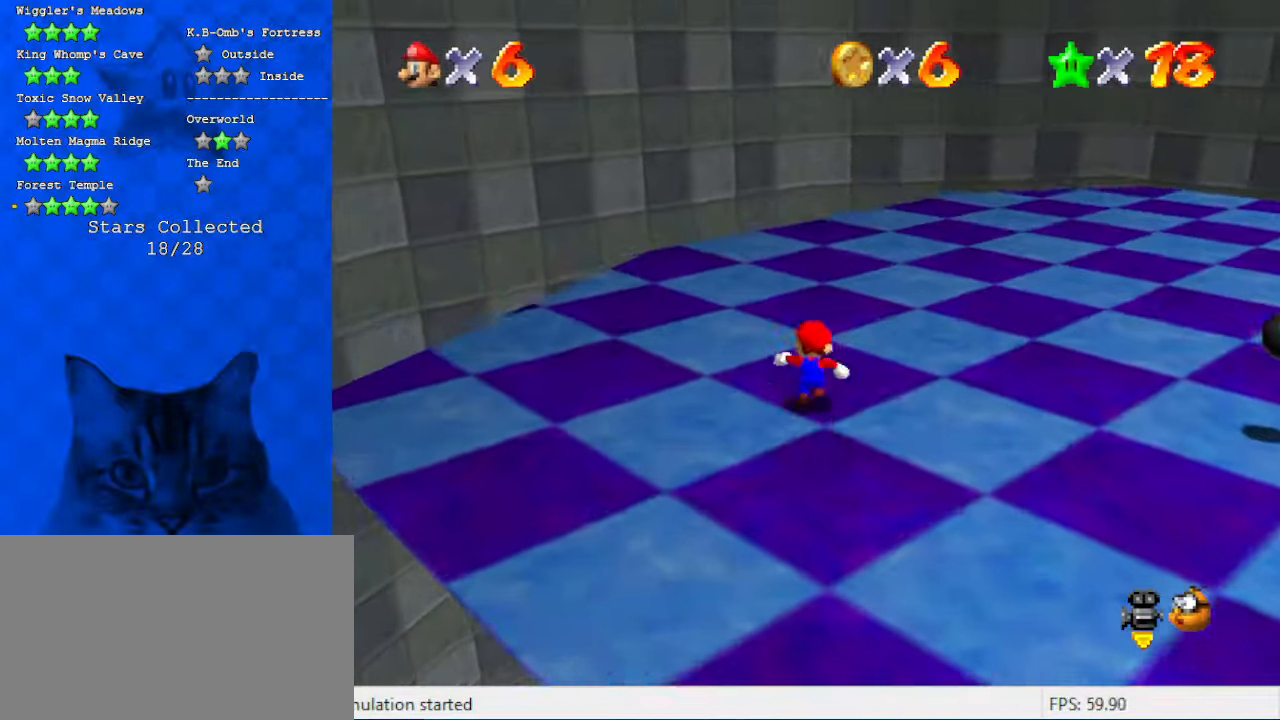
{"keys": ["shift", "up"], "events": [[100, "a", "down"], [166, "ctrl", "up"], [300, "a", "up"], [400, "shift", "down"]]}
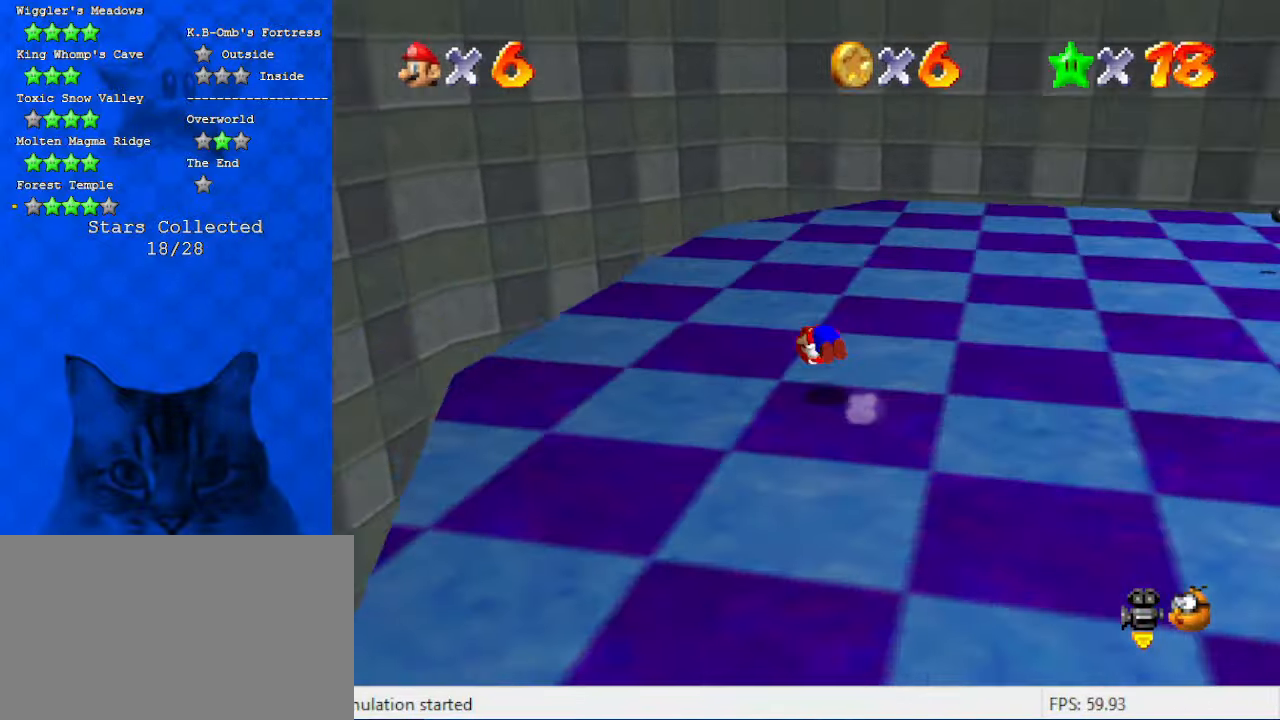
{"keys": ["up"], "events": [[33, "a", "down"], [33, "left", "down"], [66, "shift", "up"], [166, "a", "up"], [500, "left", "up"]]}
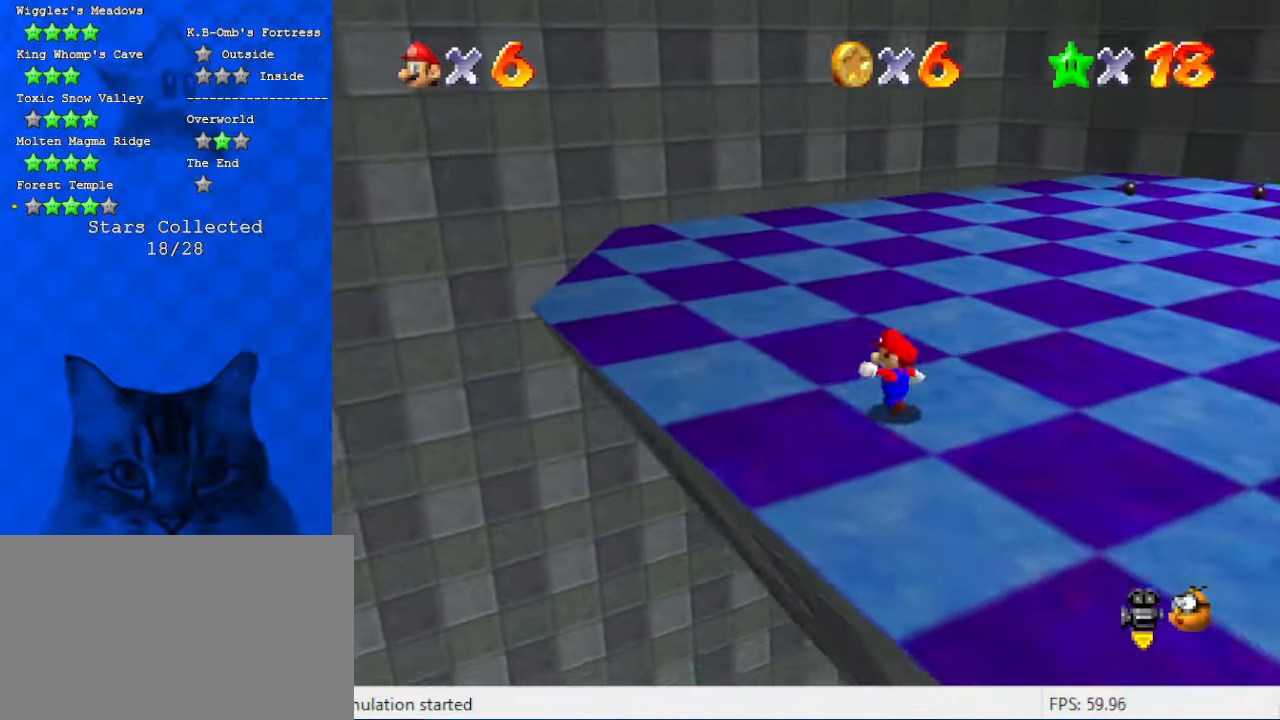
{"keys": ["left", "shift", "up"], "events": [[100, "ctrl", "down"], [200, "a", "down"], [233, "ctrl", "up"], [233, "left", "down"], [333, "a", "up"], [466, "shift", "down"]]}
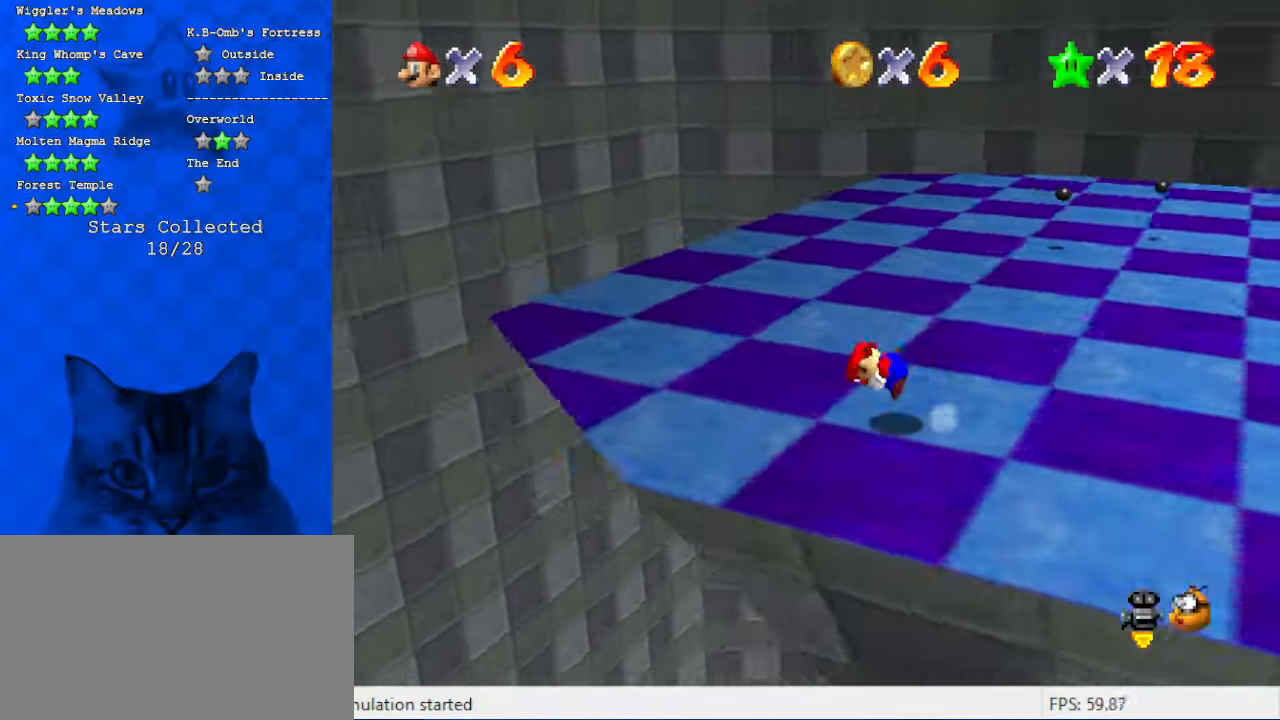
{"keys": ["left", "up"], "events": [[66, "a", "down"], [166, "shift", "up"], [233, "a", "up"]]}
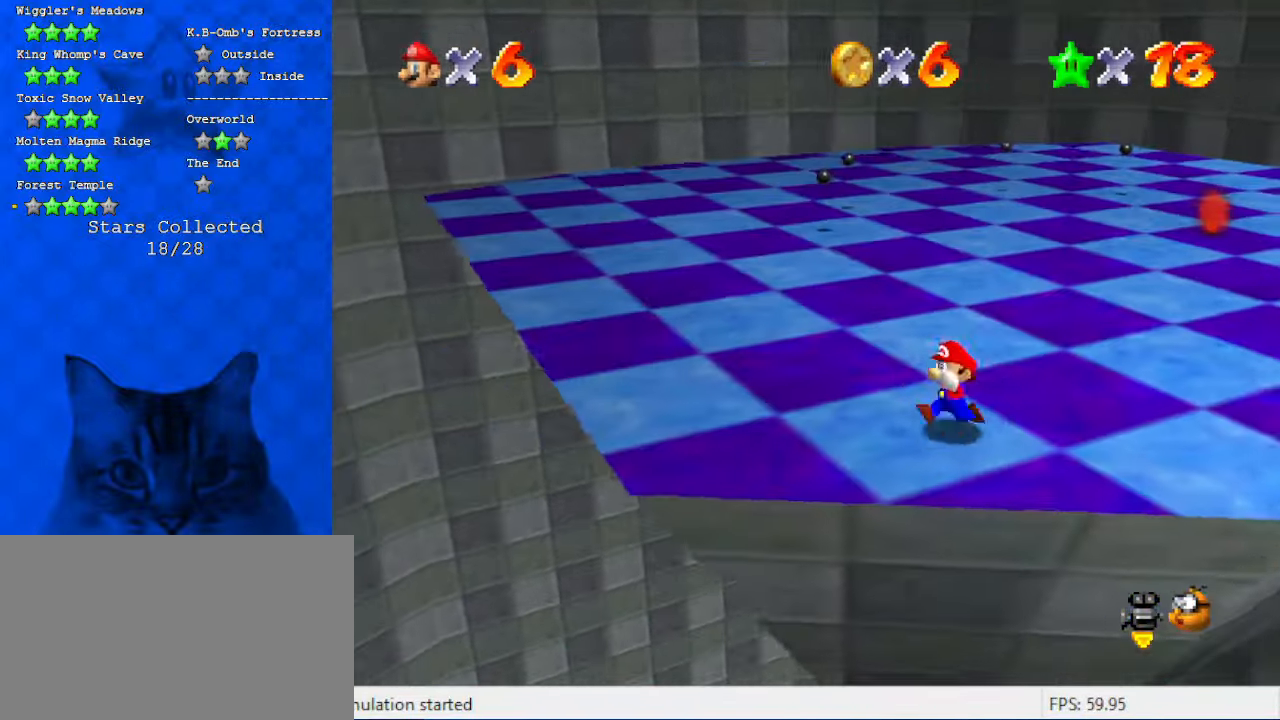
{"keys": ["a"], "events": [[100, "up", "up"], [400, "left", "up"], [433, "a", "down"]]}
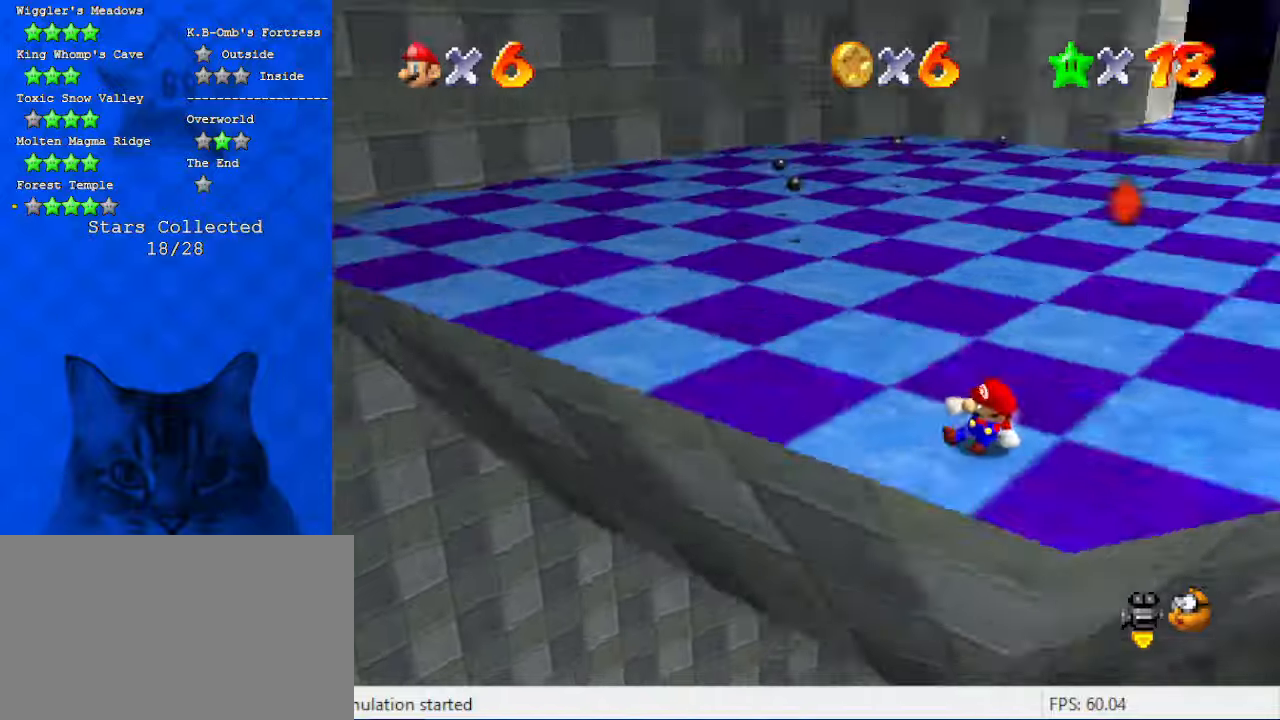
{"keys": ["right"], "events": [[66, "a", "up"], [166, "down", "down"], [266, "right", "down"], [400, "down", "up"]]}
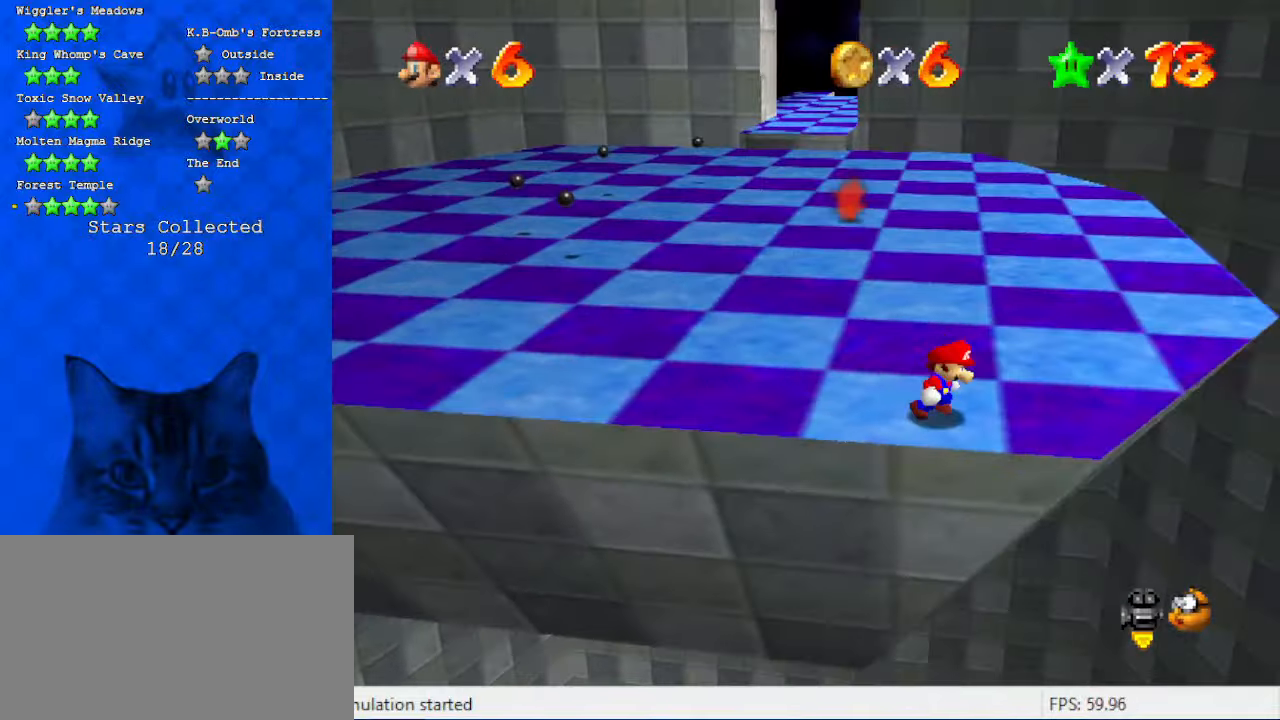
{"keys": [], "events": [[33, "d", "down"], [33, "down", "down"], [200, "right", "up"], [233, "down", "up"], [266, "d", "up"], [400, "up", "down"], [500, "up", "up"]]}
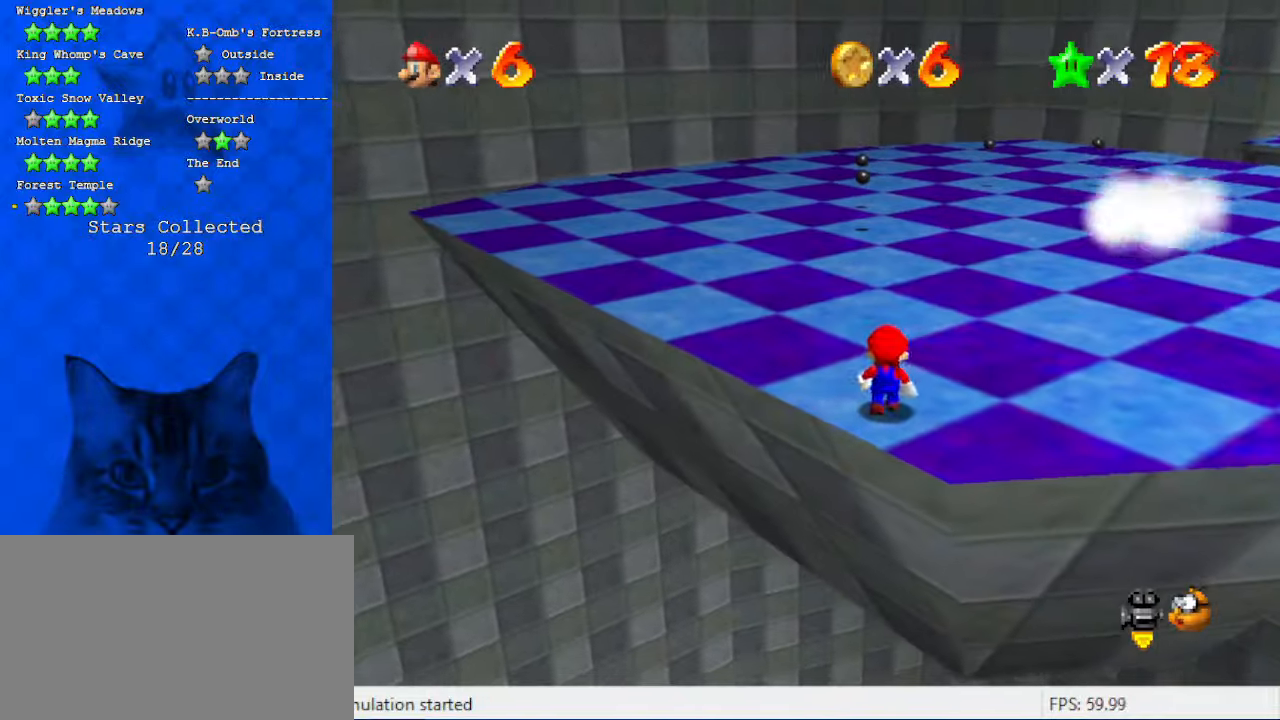
{"keys": ["right"], "events": [[100, "shift", "down"], [133, "down", "down"], [333, "shift", "up"], [466, "down", "up"], [466, "right", "down"]]}
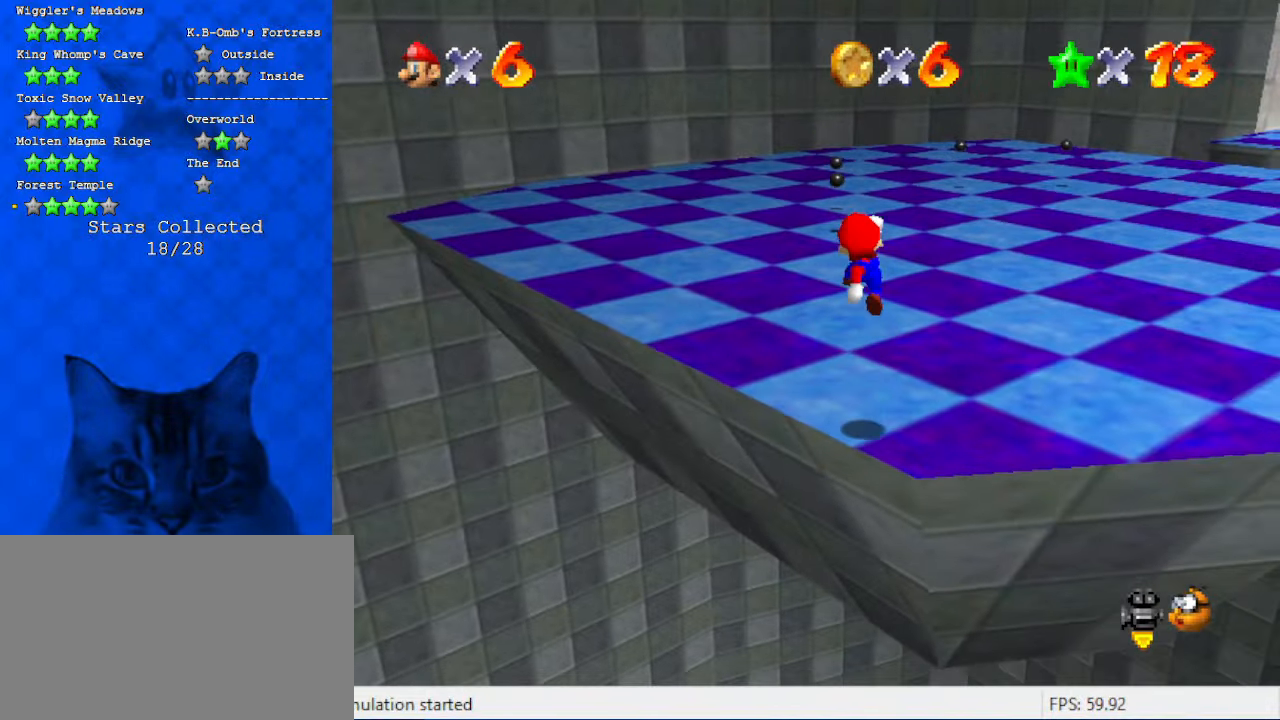
{"keys": ["w"], "events": [[66, "c", "down"], [66, "up", "down"], [200, "c", "up"], [200, "right", "up"], [233, "up", "up"], [300, "w", "down"], [400, "w", "up"], [466, "w", "down"]]}
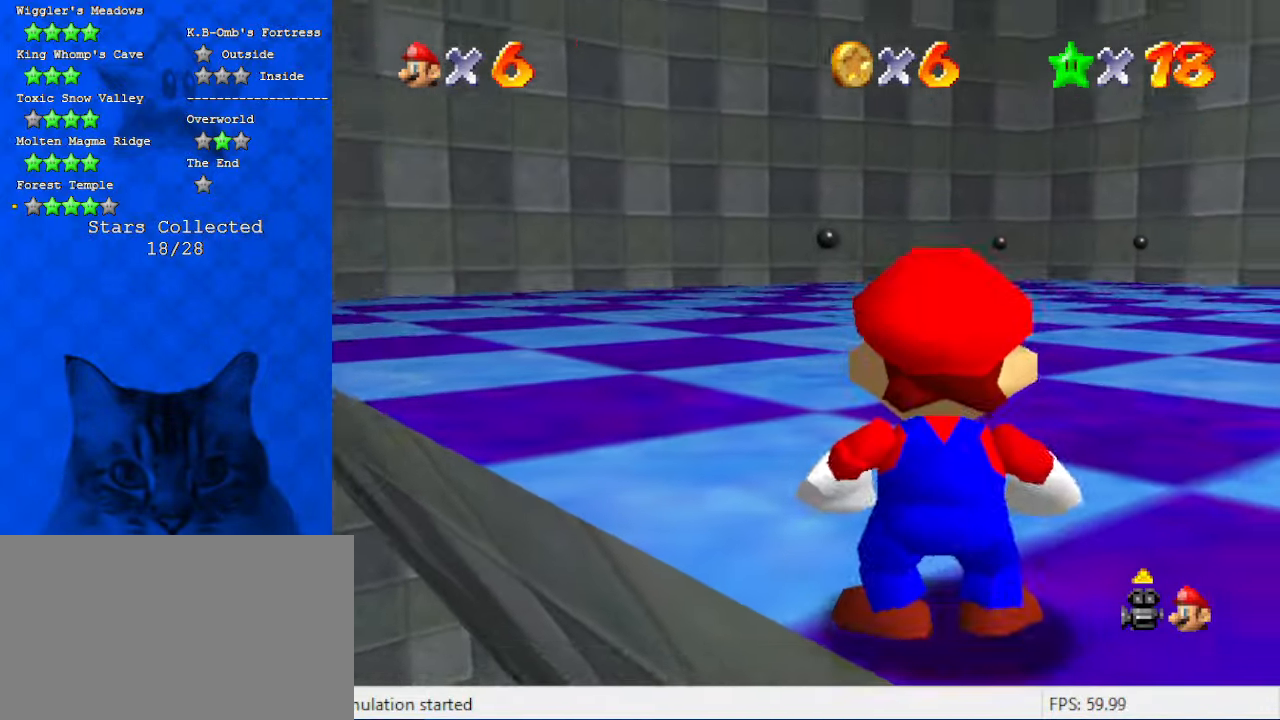
{"keys": ["up"], "events": [[133, "w", "up"], [266, "up", "down"]]}
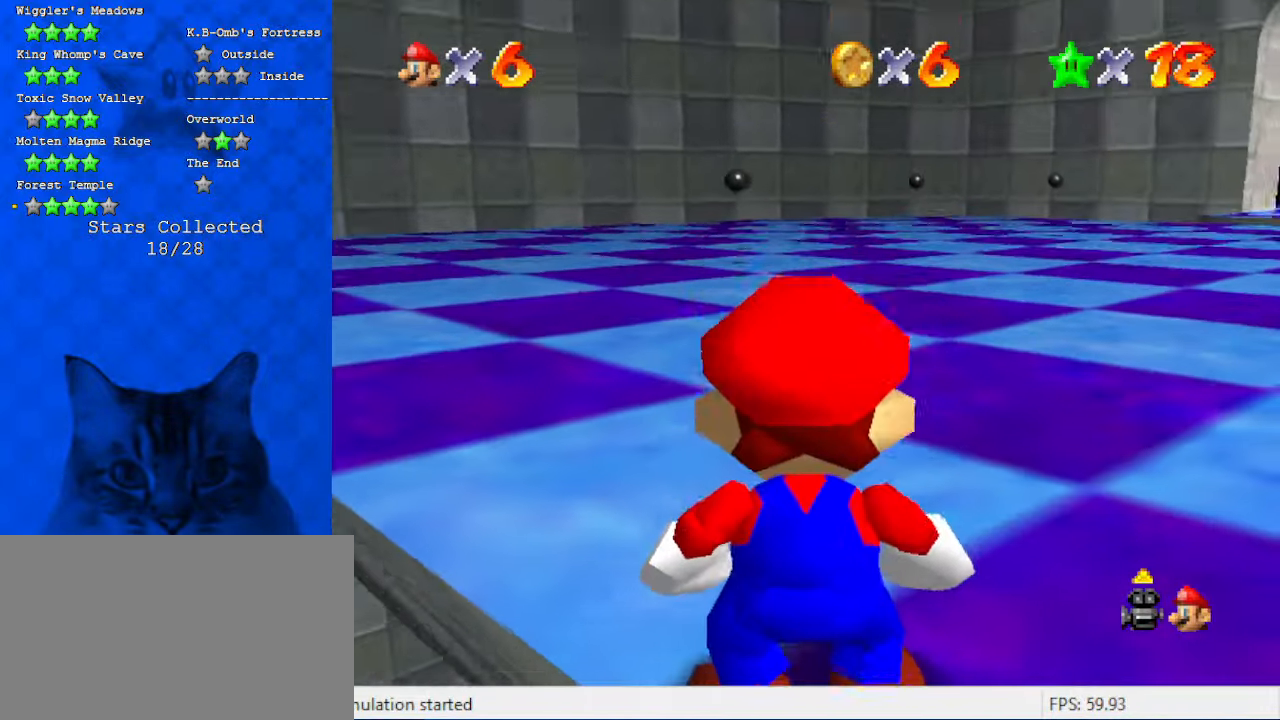
{"keys": ["up"], "events": []}
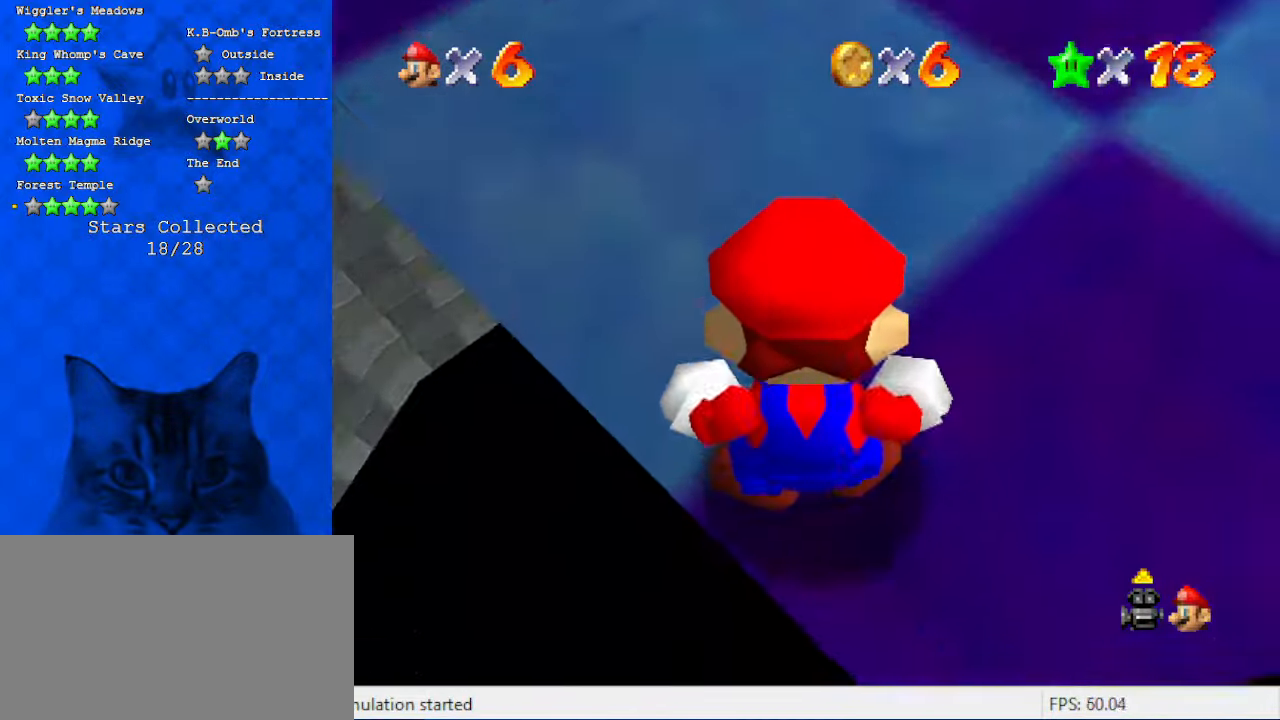
{"keys": ["right"], "events": [[133, "up", "up"], [433, "right", "down"]]}
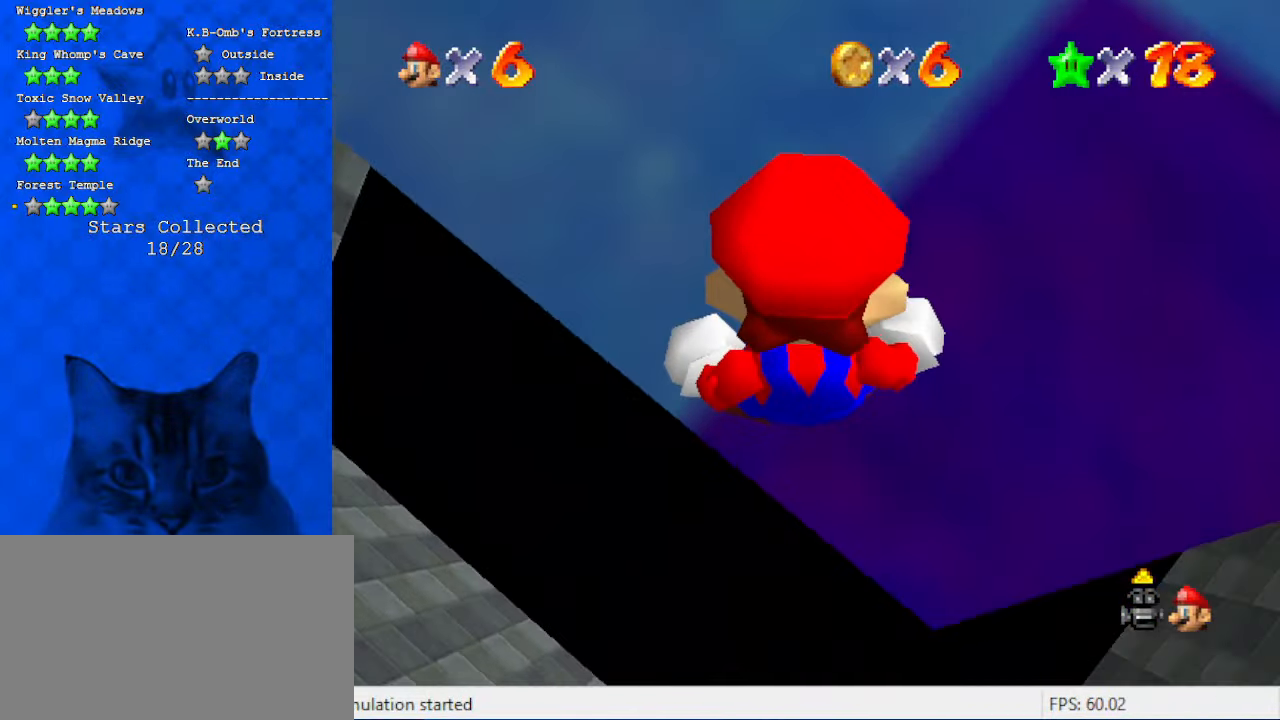
{"keys": [], "events": [[166, "down", "down"], [333, "right", "up"], [433, "down", "up"]]}
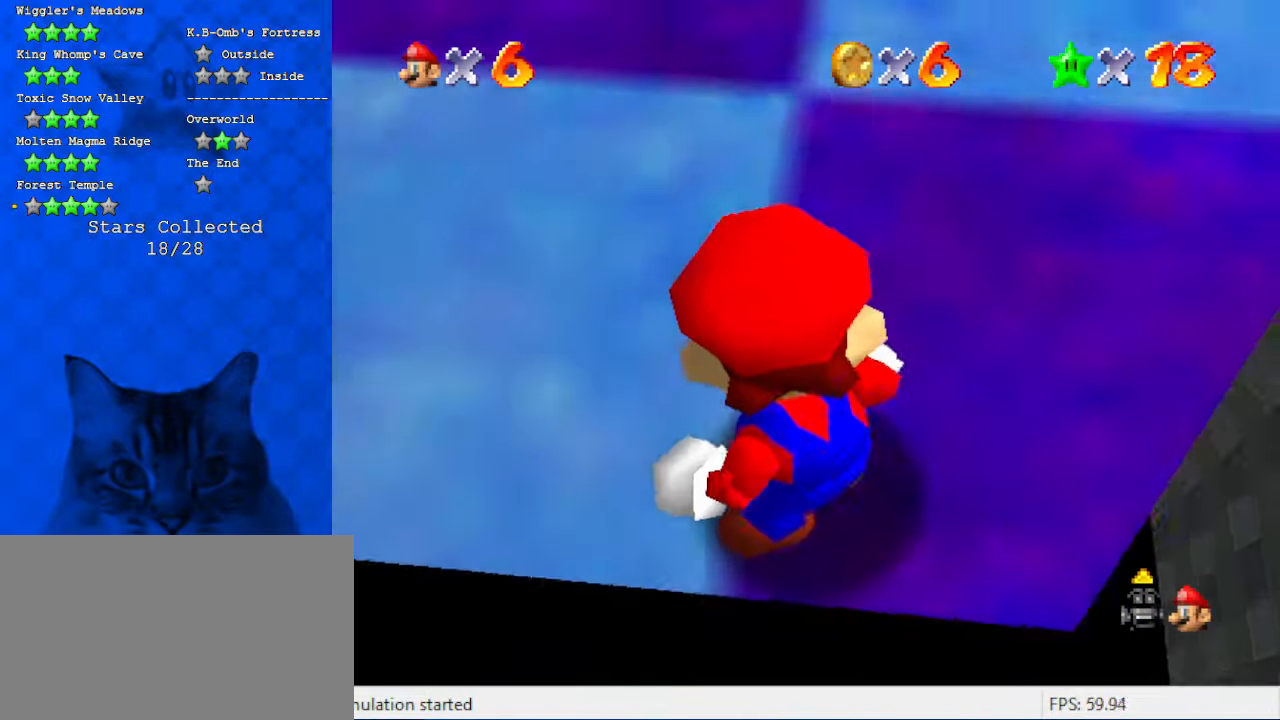
{"keys": [], "events": [[66, "down", "down"], [166, "right", "down"], [266, "down", "up"], [266, "right", "up"], [366, "shift", "down"], [500, "shift", "up"]]}
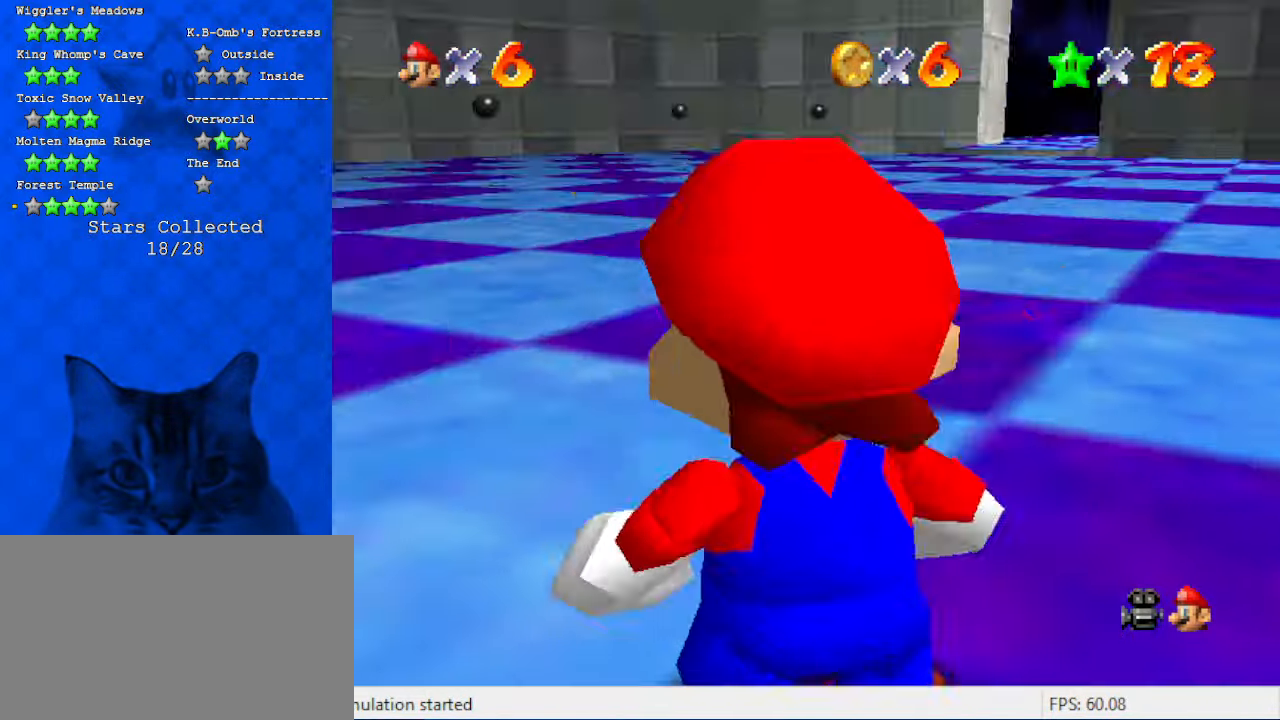
{"keys": ["a", "right", "s", "up"], "events": [[33, "c", "down"], [166, "c", "up"], [166, "up", "down"], [266, "right", "down"], [366, "a", "down"], [366, "s", "down"]]}
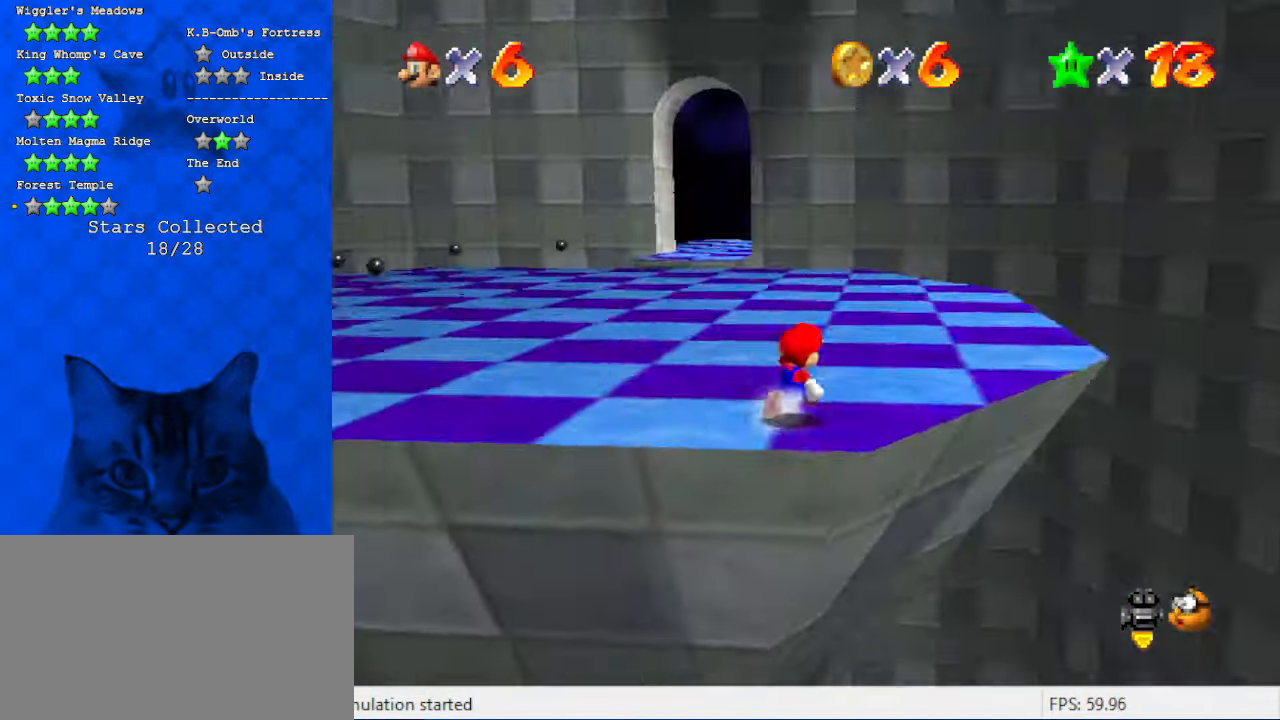
{"keys": ["d", "right", "up"], "events": [[66, "a", "up"], [66, "s", "up"], [200, "right", "up"], [433, "d", "down"], [466, "right", "down"]]}
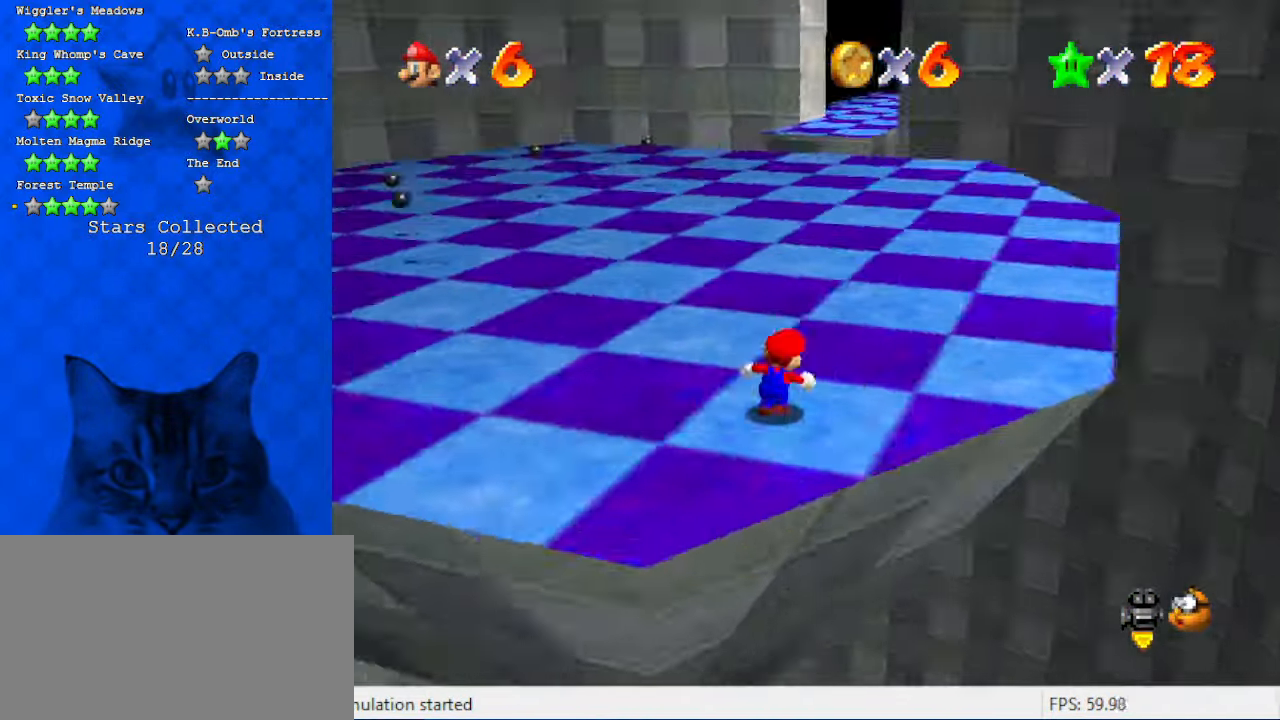
{"keys": ["right"], "events": [[100, "d", "up"], [466, "up", "up"]]}
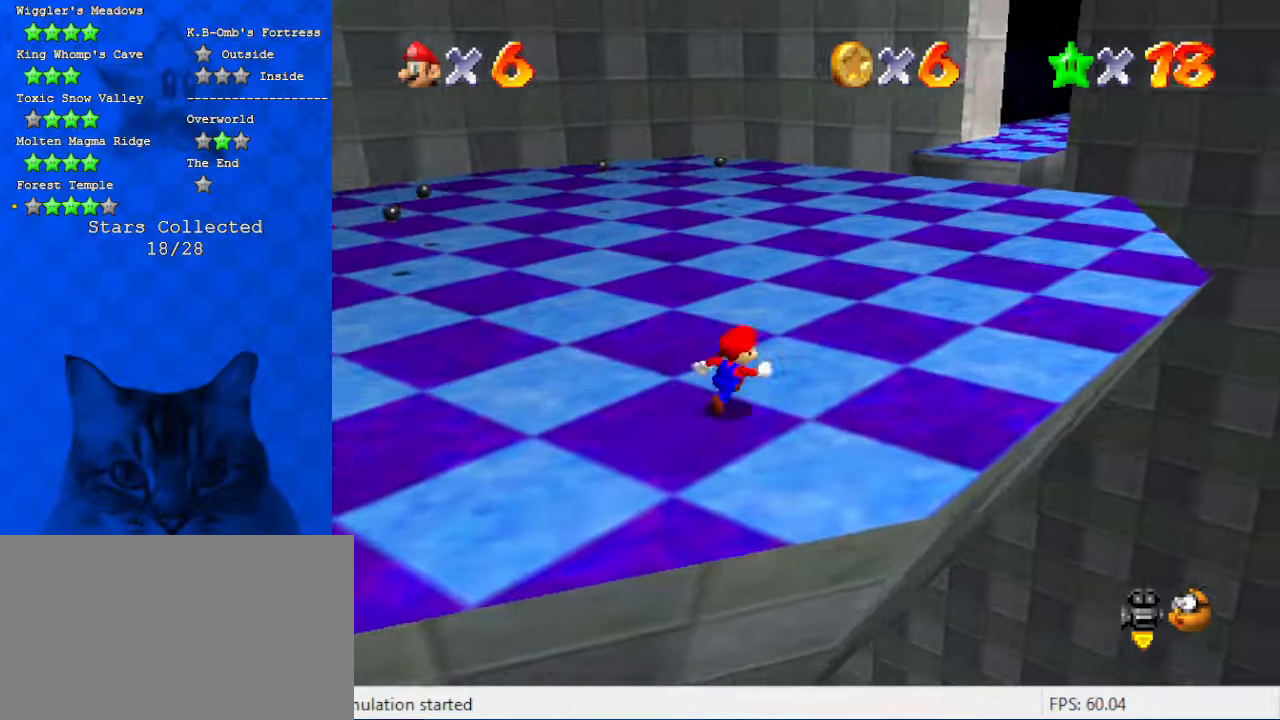
{"keys": ["ctrl", "right", "up"], "events": [[266, "up", "down"], [500, "ctrl", "down"]]}
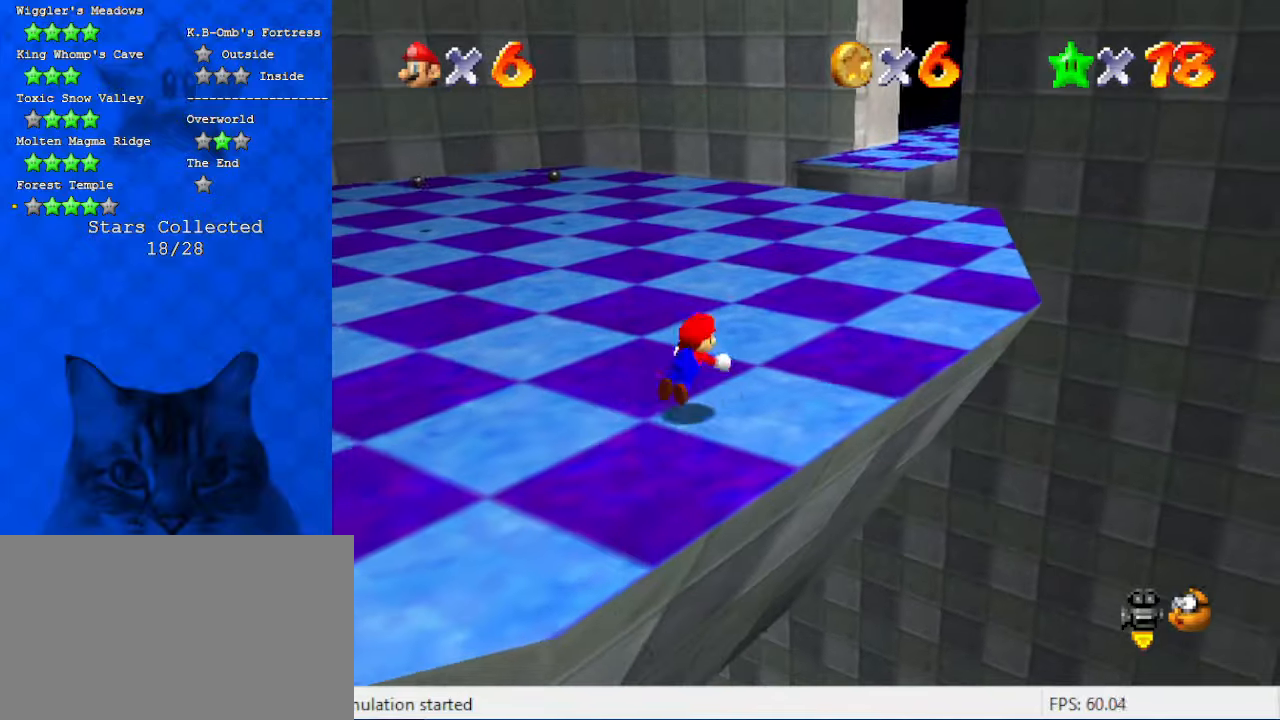
{"keys": ["right", "shift", "up"], "events": [[33, "right", "up"], [133, "ctrl", "up"], [133, "d", "down"], [266, "d", "up"], [366, "shift", "down"], [500, "right", "down"]]}
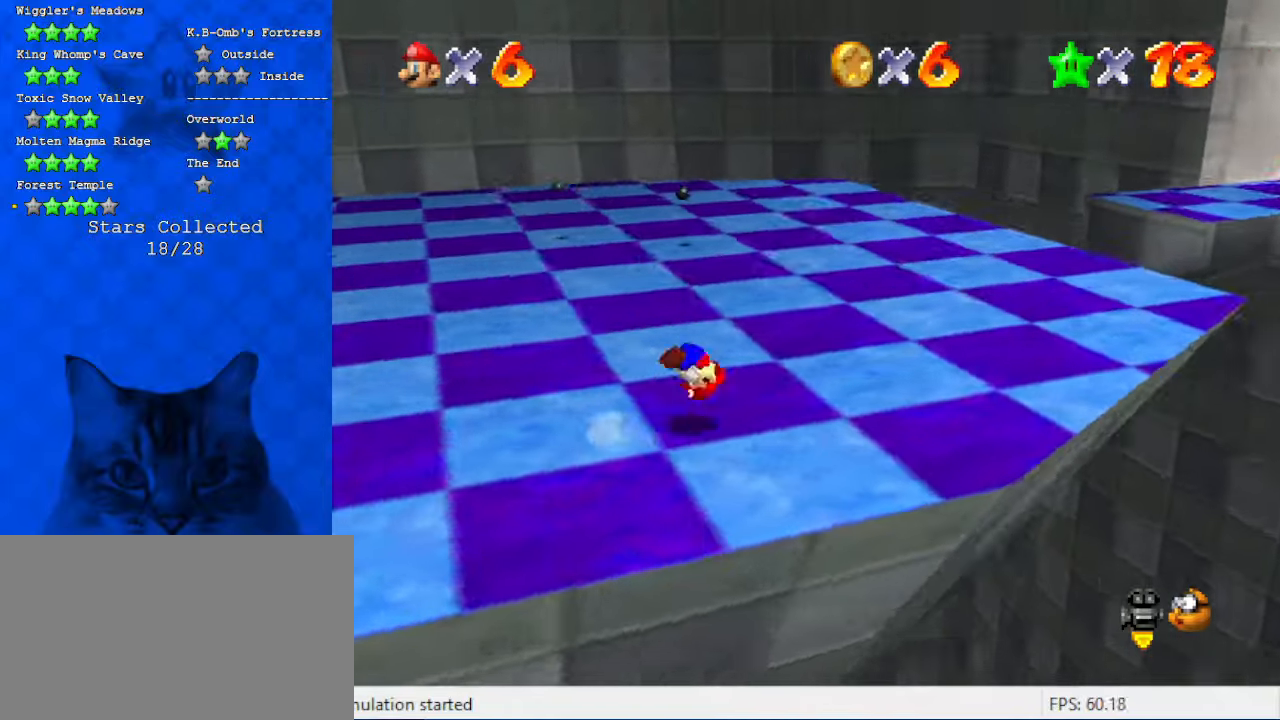
{"keys": ["d", "right", "up"], "events": [[66, "shift", "up"], [233, "up", "up"], [333, "up", "down"], [400, "d", "down"]]}